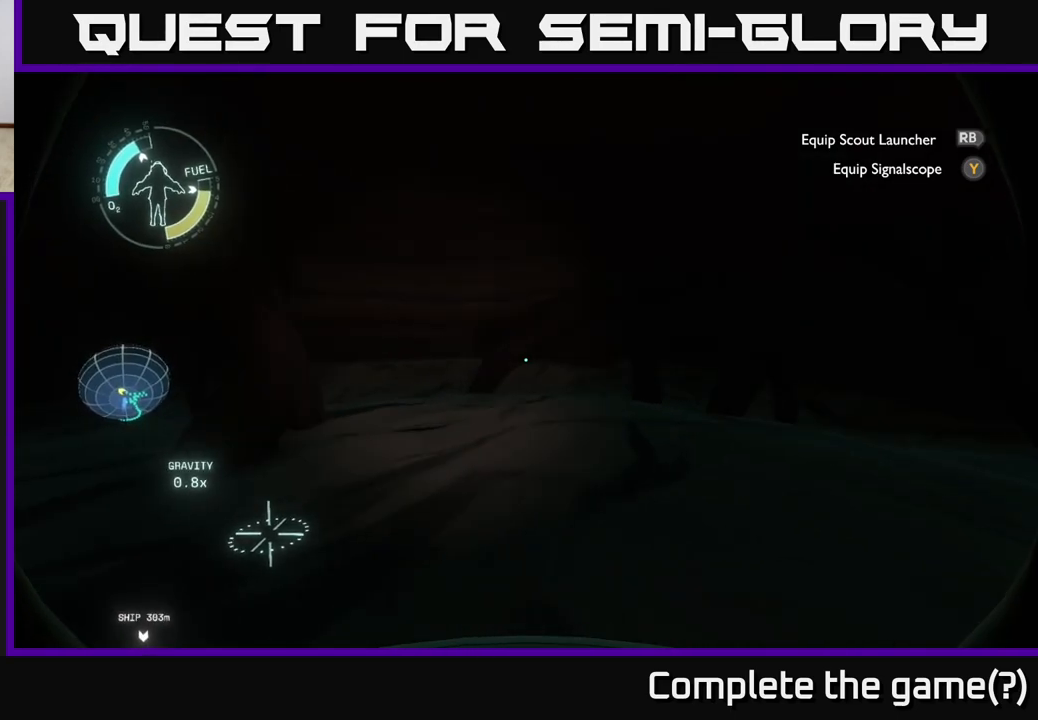
Gameplay with a controller (Xbox layout); each line is a JSON object with the inputs held at the frame after it. "events" lists button and stick changes between this image and that frame as [ms after this image, input, new state], when the widget could be followed in between.
{"buttons": [], "left_stick": "up-left", "right_stick": "left", "events": [[50, "left_stick", "center"], [350, "left_stick", "left"], [383, "right_stick", "left"], [400, "left_stick", "up-left"]]}
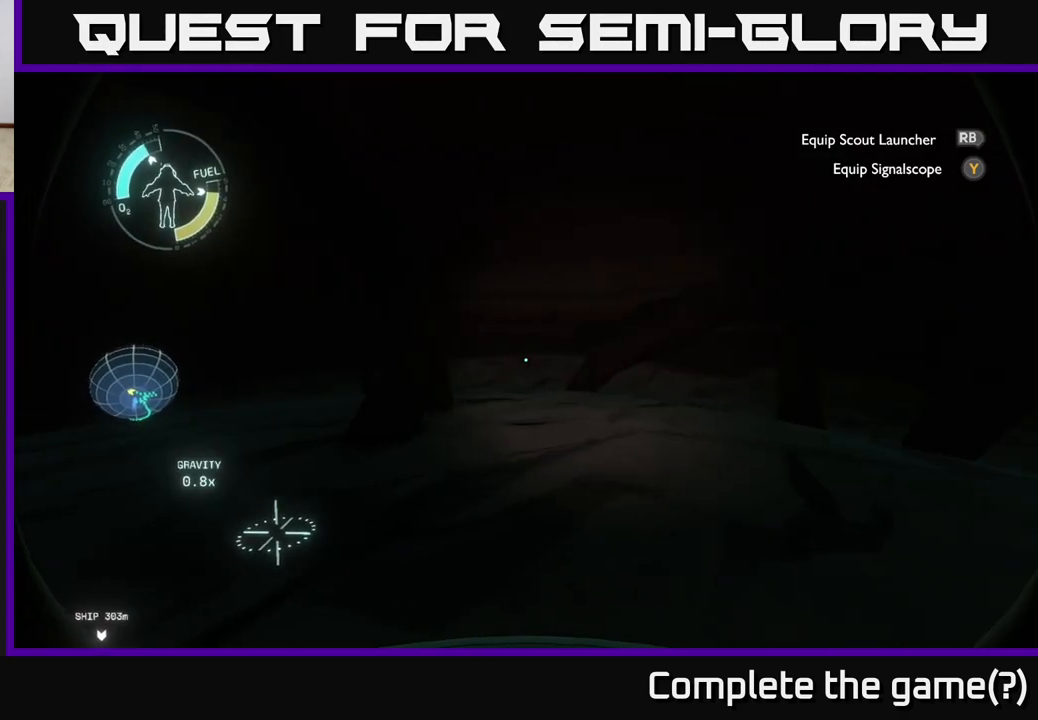
{"buttons": [], "left_stick": "up-left", "right_stick": "center", "events": [[267, "right_stick", "center"]]}
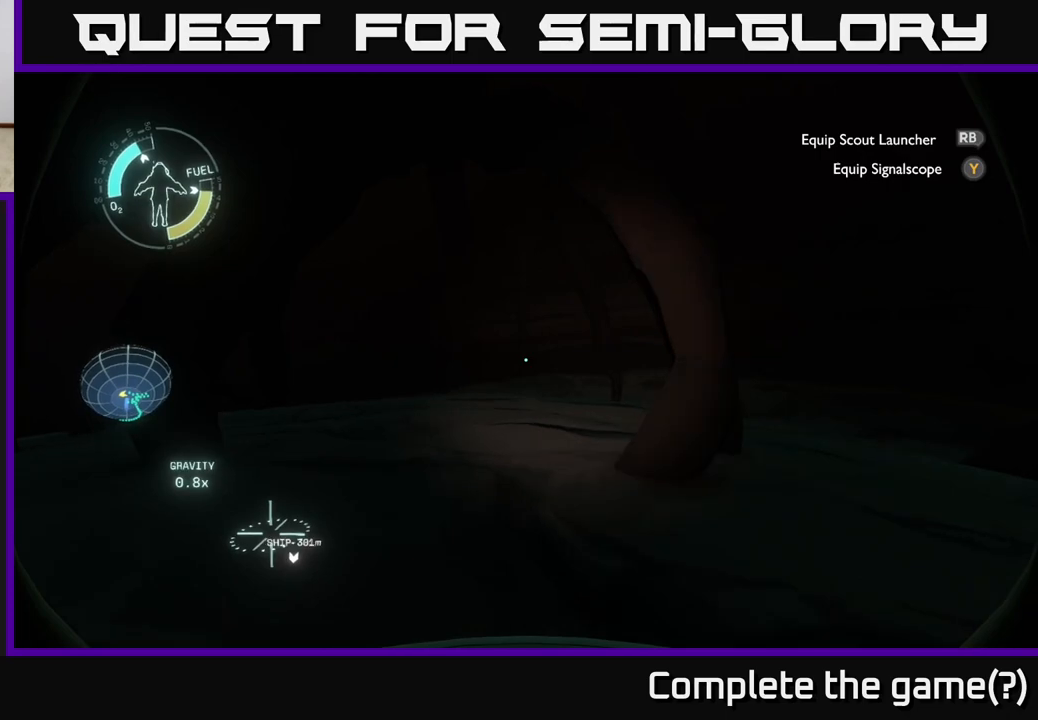
{"buttons": [], "left_stick": "up-left", "right_stick": "left", "events": [[300, "right_stick", "left"]]}
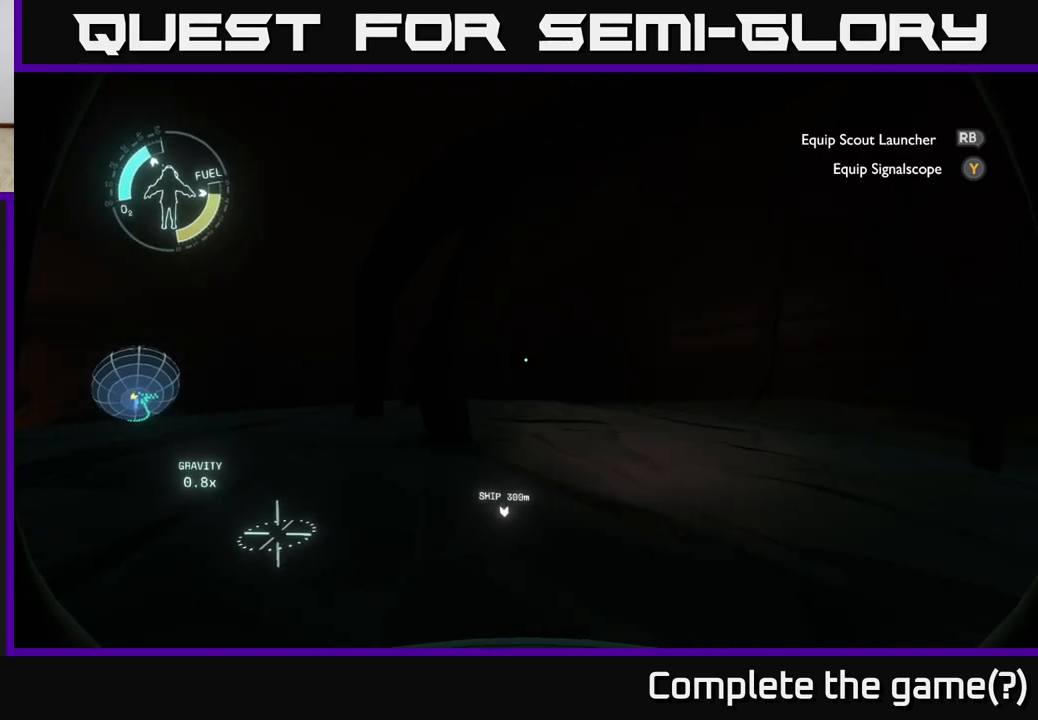
{"buttons": [], "left_stick": "up-left", "right_stick": "center", "events": [[67, "right_stick", "center"]]}
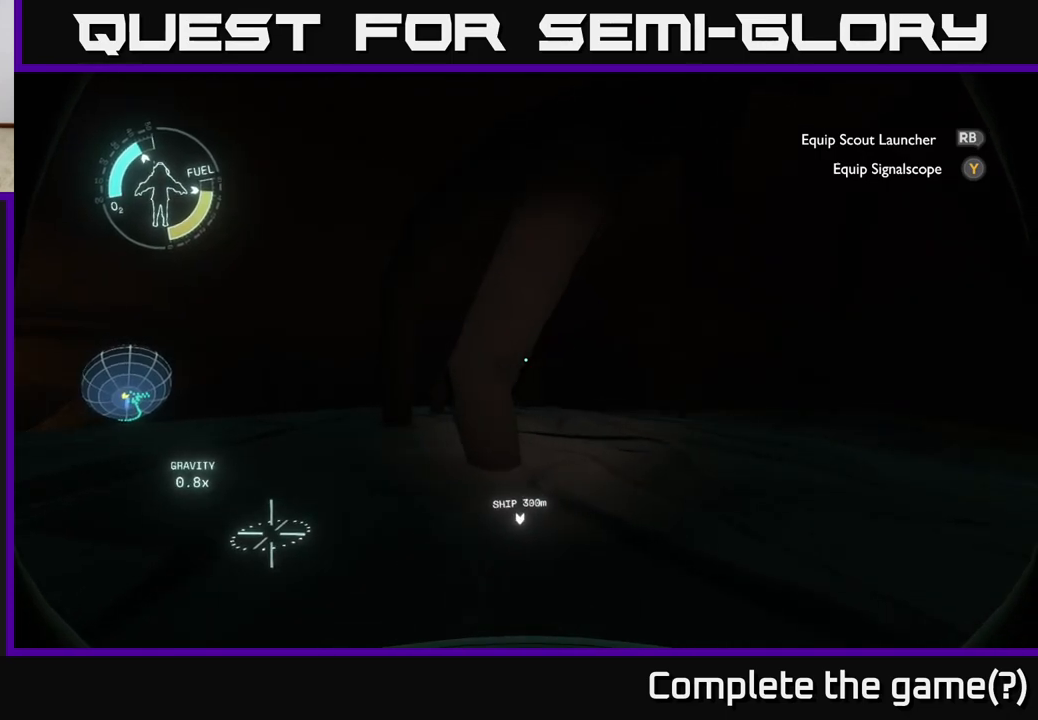
{"buttons": [], "left_stick": "up-right", "right_stick": "center", "events": [[33, "left_stick", "up"], [67, "right_stick", "right"], [217, "right_stick", "center"], [400, "left_stick", "up-right"]]}
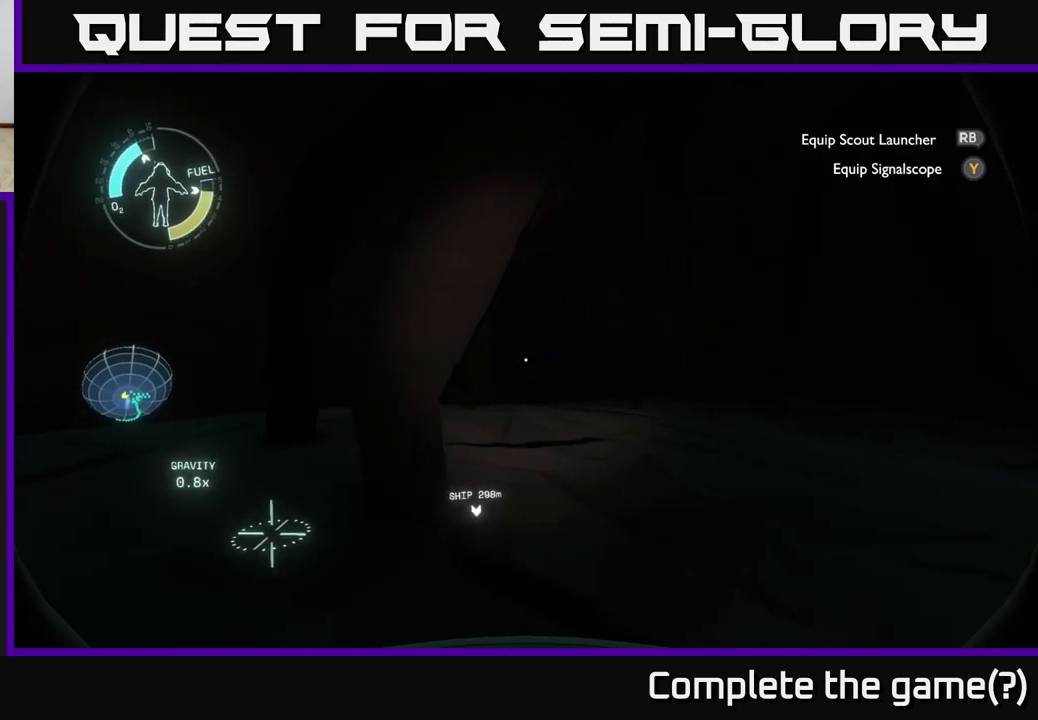
{"buttons": [], "left_stick": "up-right", "right_stick": "center", "events": []}
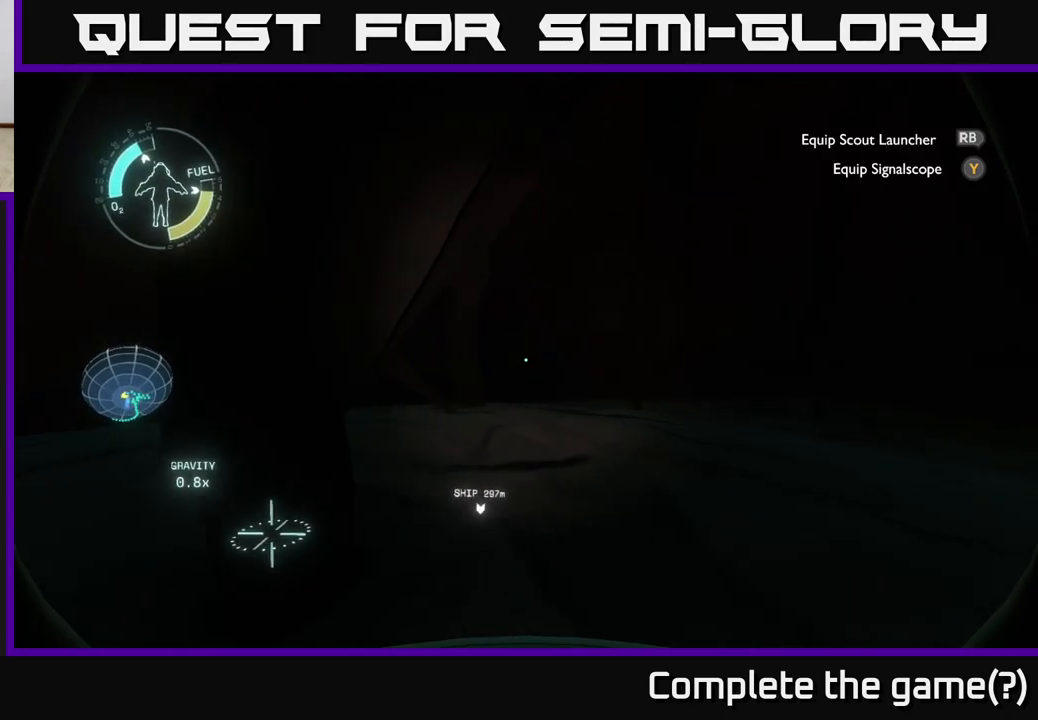
{"buttons": [], "left_stick": "up", "right_stick": "center", "events": [[133, "left_stick", "up"], [200, "right_stick", "down-right"], [350, "right_stick", "center"]]}
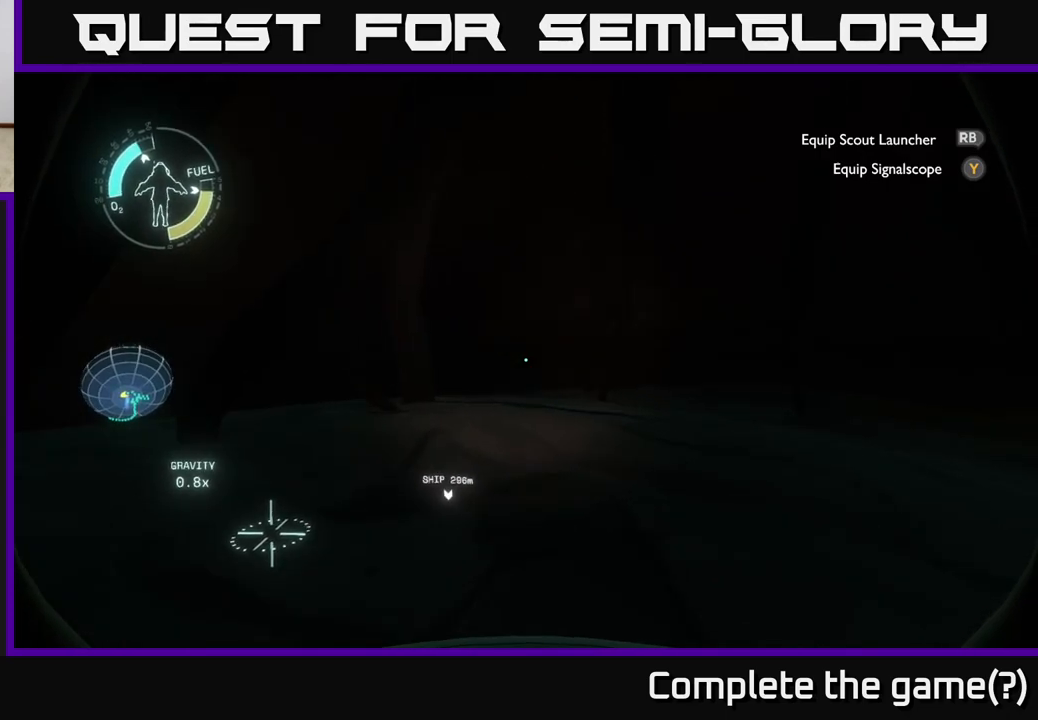
{"buttons": [], "left_stick": "up", "right_stick": "center", "events": []}
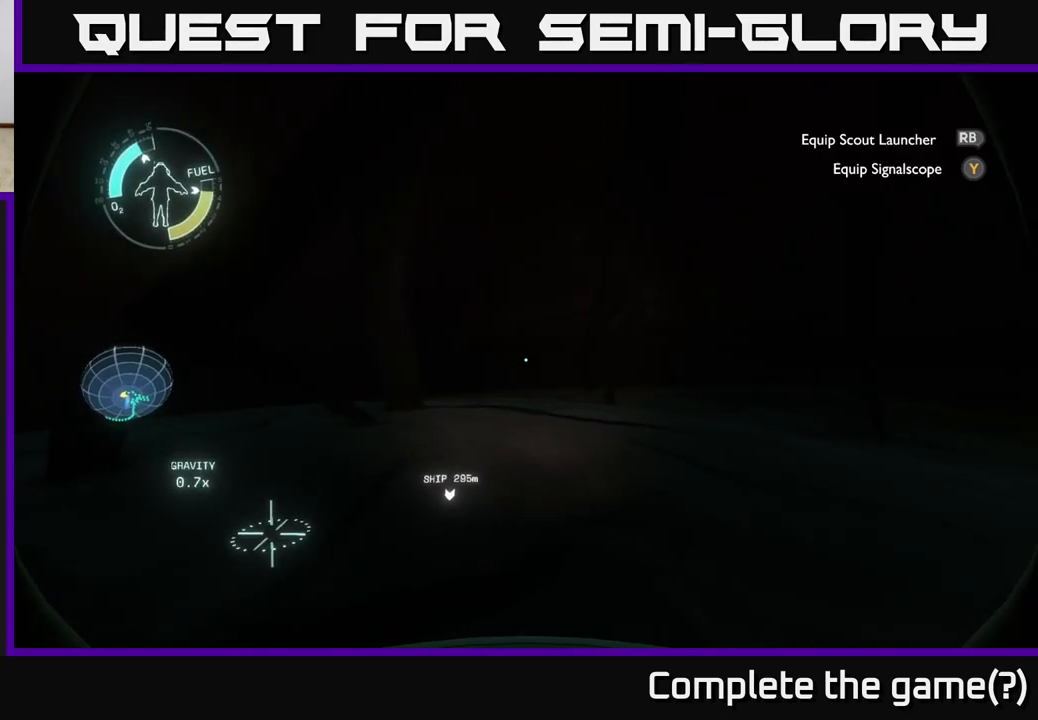
{"buttons": [], "left_stick": "up", "right_stick": "center", "events": []}
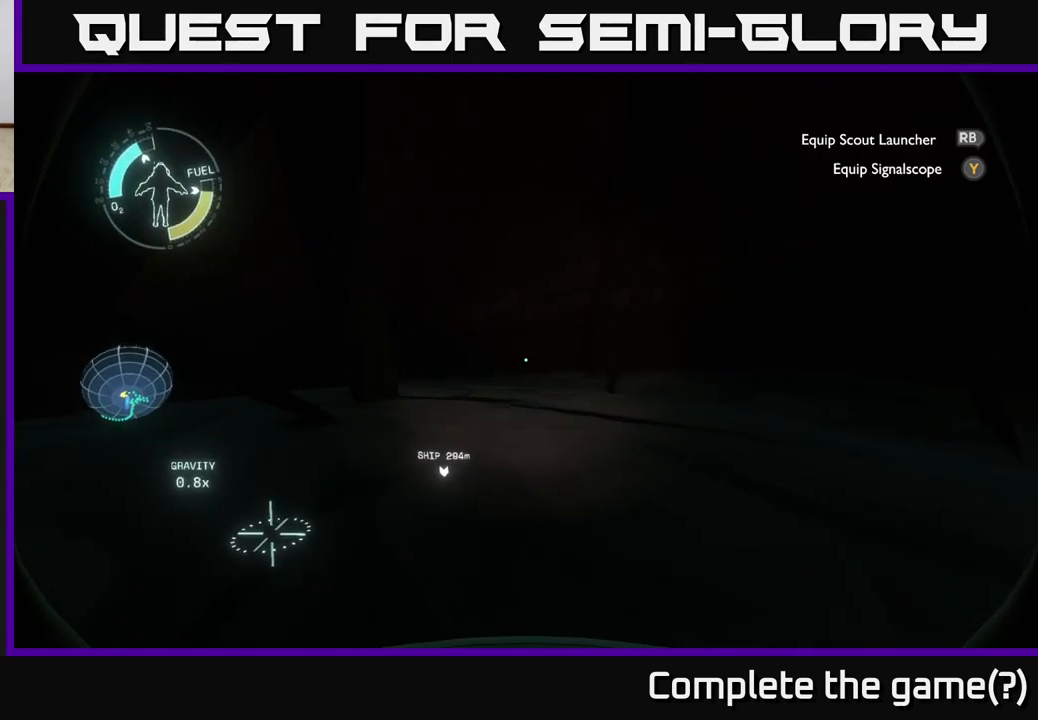
{"buttons": [], "left_stick": "up", "right_stick": "center", "events": []}
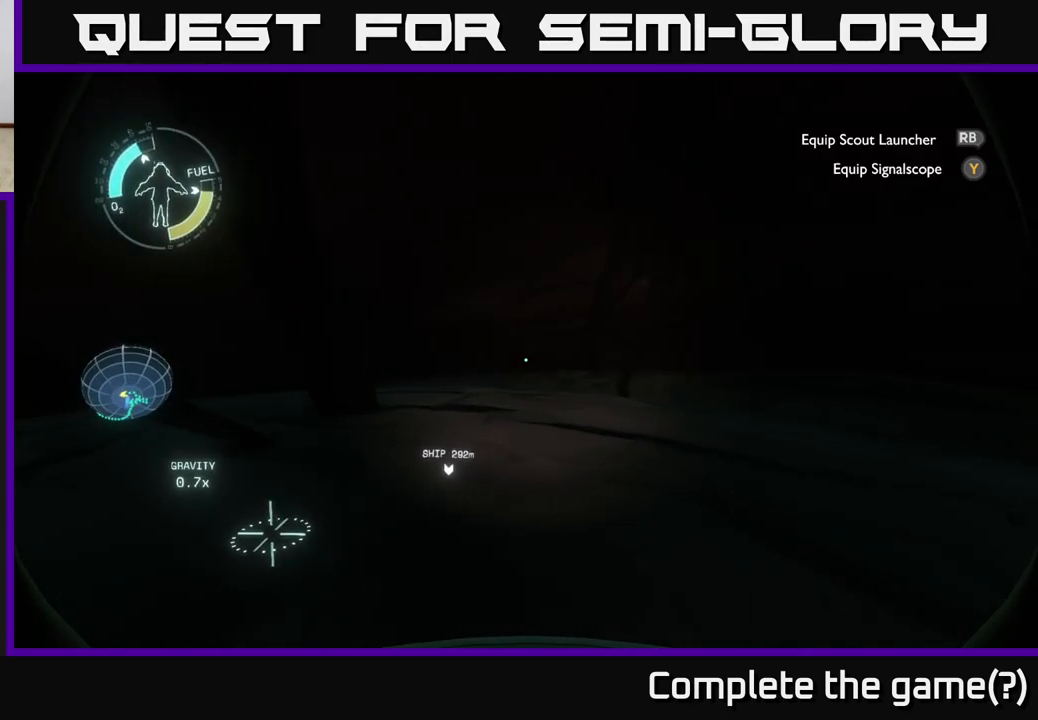
{"buttons": [], "left_stick": "up", "right_stick": "right", "events": [[83, "right_stick", "down-right"], [167, "right_stick", "center"], [383, "right_stick", "right"]]}
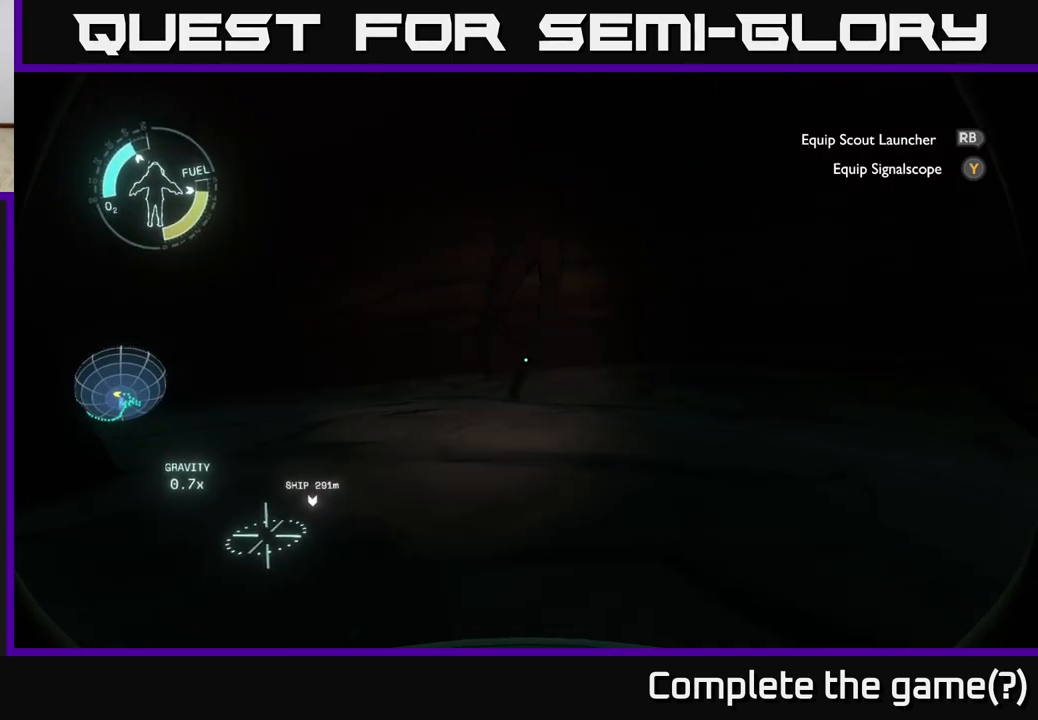
{"buttons": [], "left_stick": "up", "right_stick": "center", "events": [[167, "right_stick", "center"]]}
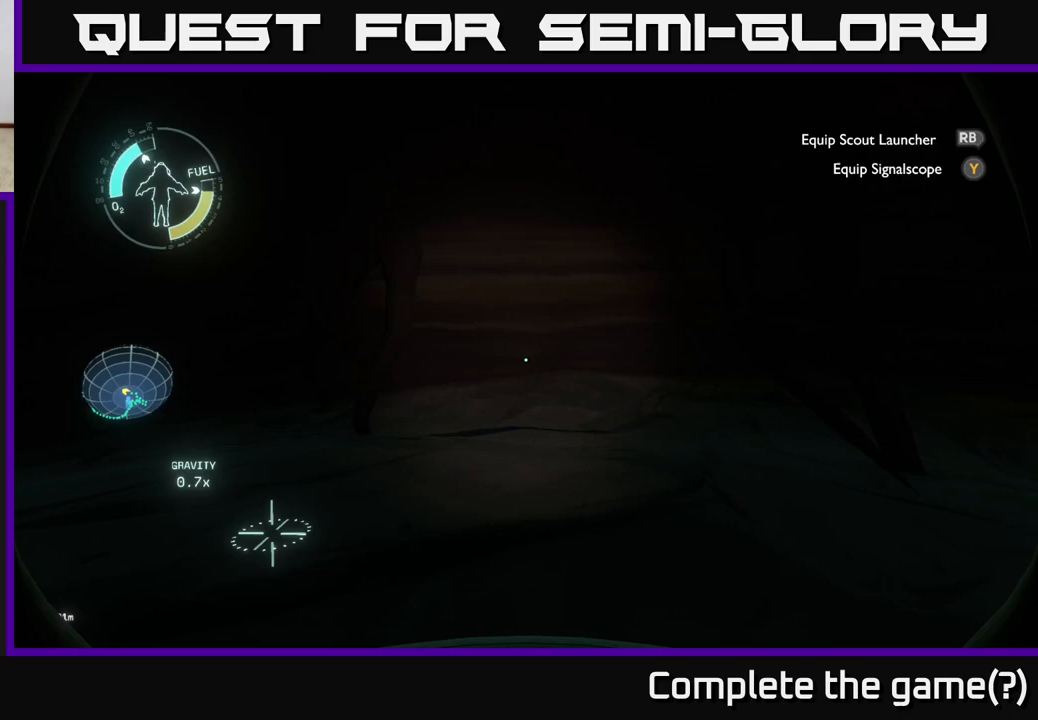
{"buttons": [], "left_stick": "up-left", "right_stick": "up-left", "events": [[100, "right_stick", "left"], [400, "left_stick", "up-left"], [450, "right_stick", "up-left"]]}
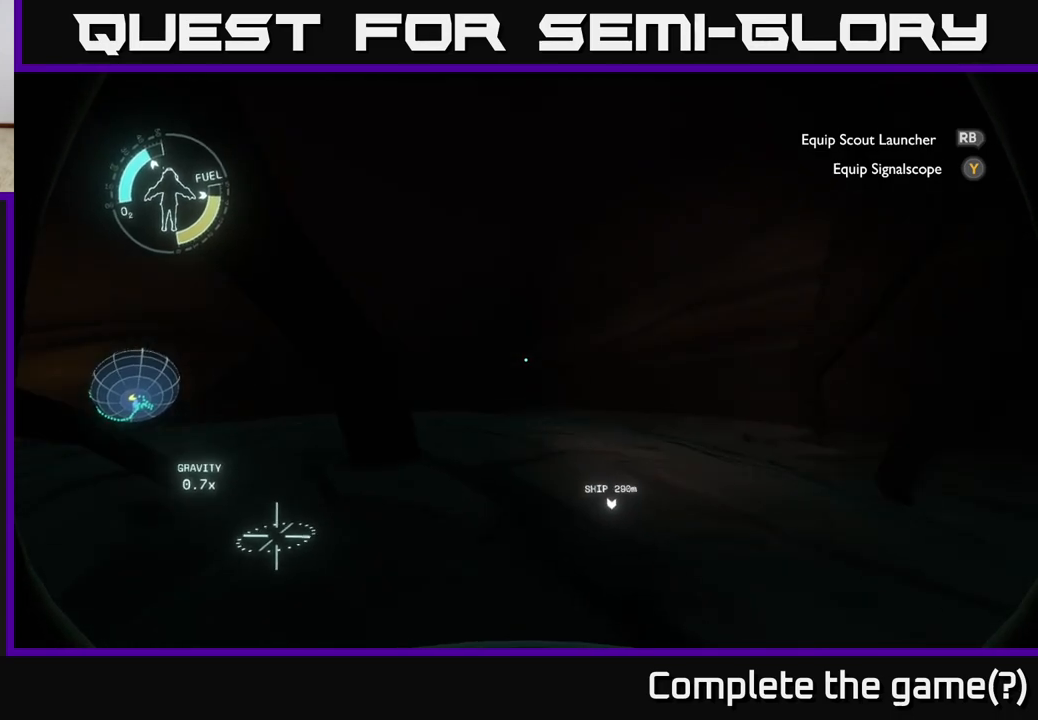
{"buttons": [], "left_stick": "up", "right_stick": "down-left", "events": [[83, "right_stick", "center"], [250, "left_stick", "up"], [467, "right_stick", "down-left"]]}
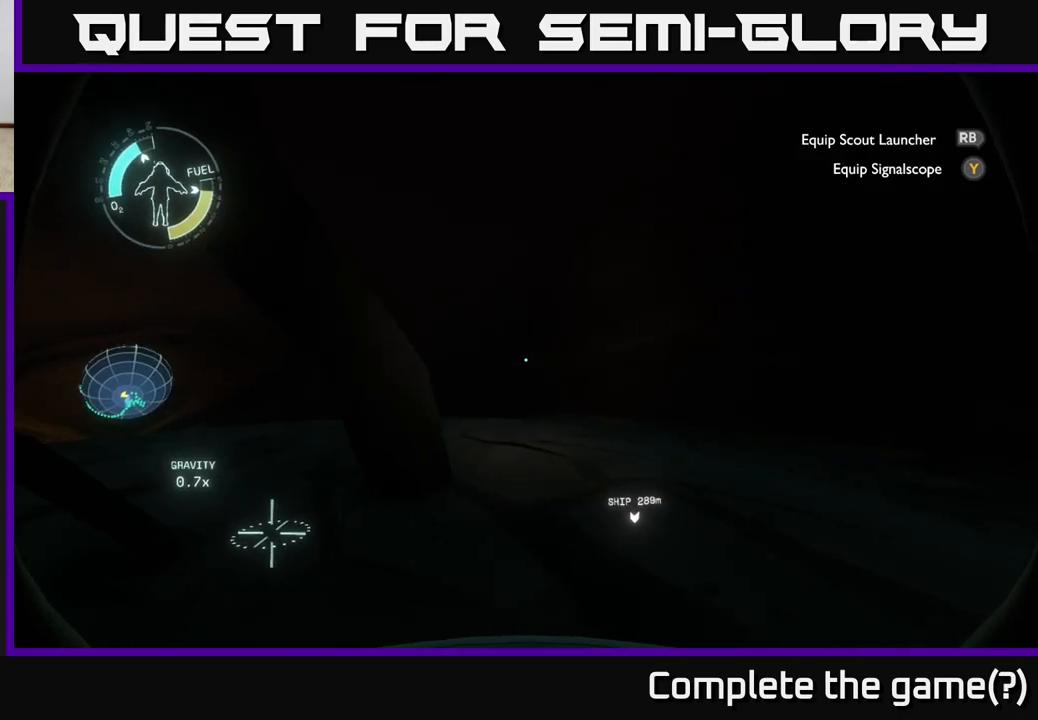
{"buttons": [], "left_stick": "up", "right_stick": "center", "events": [[350, "right_stick", "center"]]}
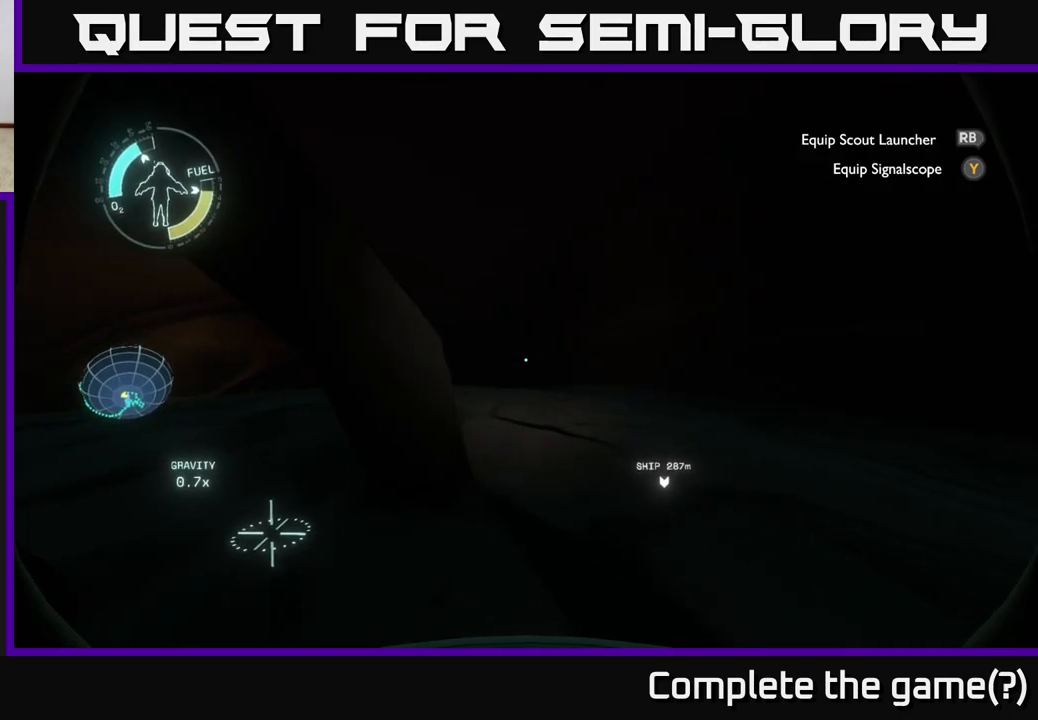
{"buttons": [], "left_stick": "up", "right_stick": "center", "events": []}
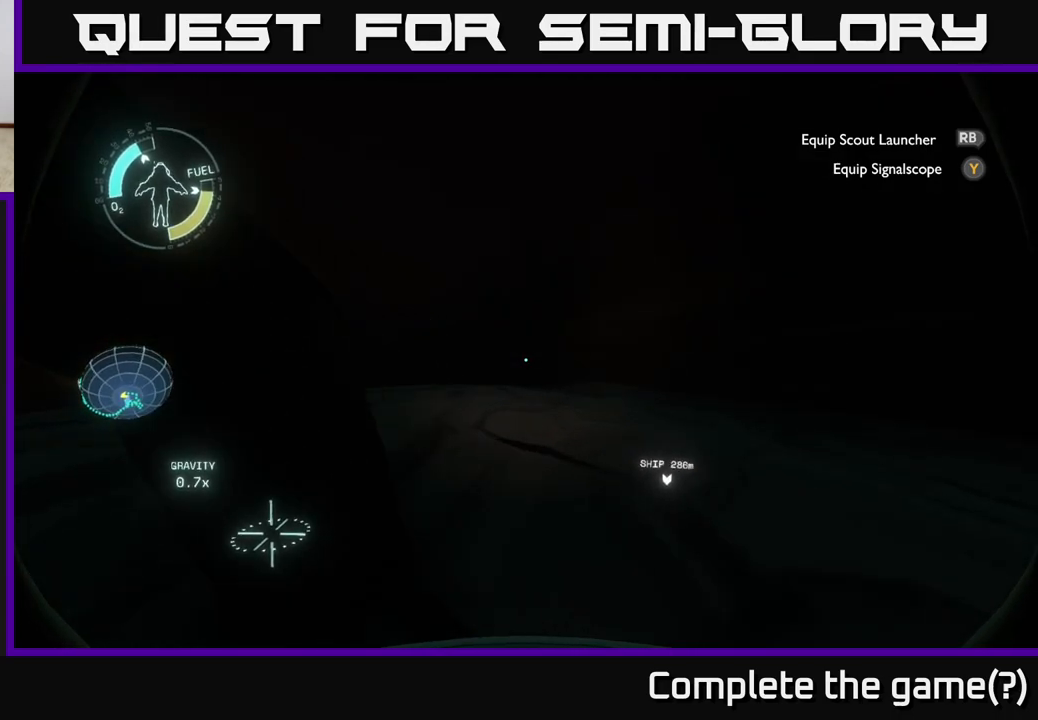
{"buttons": [], "left_stick": "up", "right_stick": "left", "events": [[333, "right_stick", "left"]]}
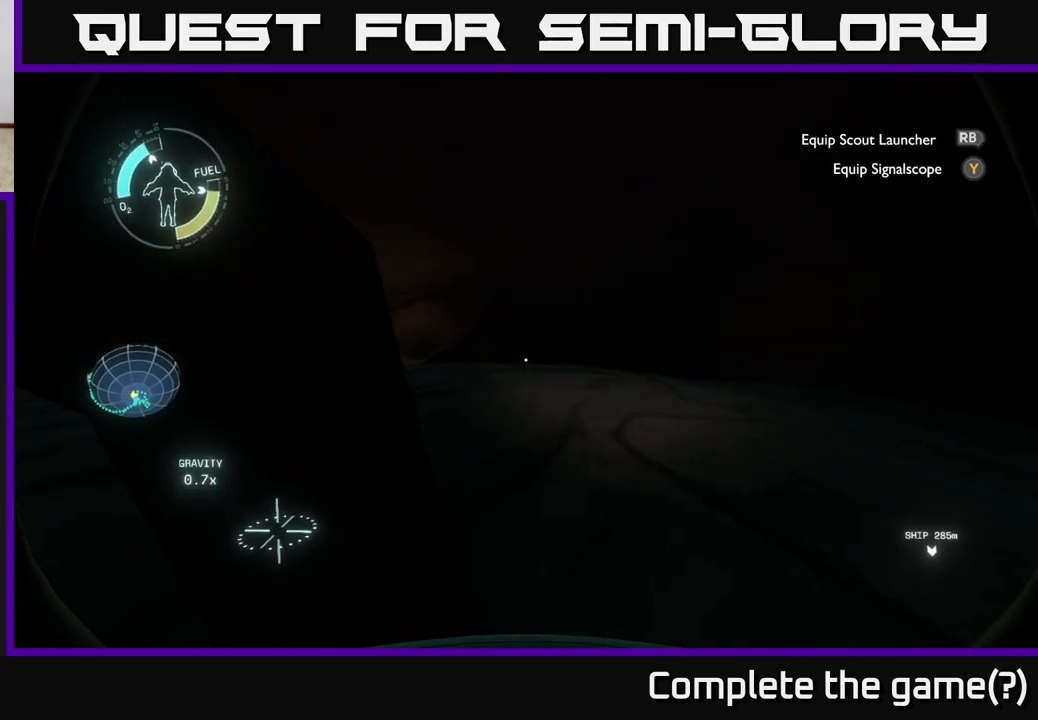
{"buttons": [], "left_stick": "up", "right_stick": "center", "events": [[33, "right_stick", "center"]]}
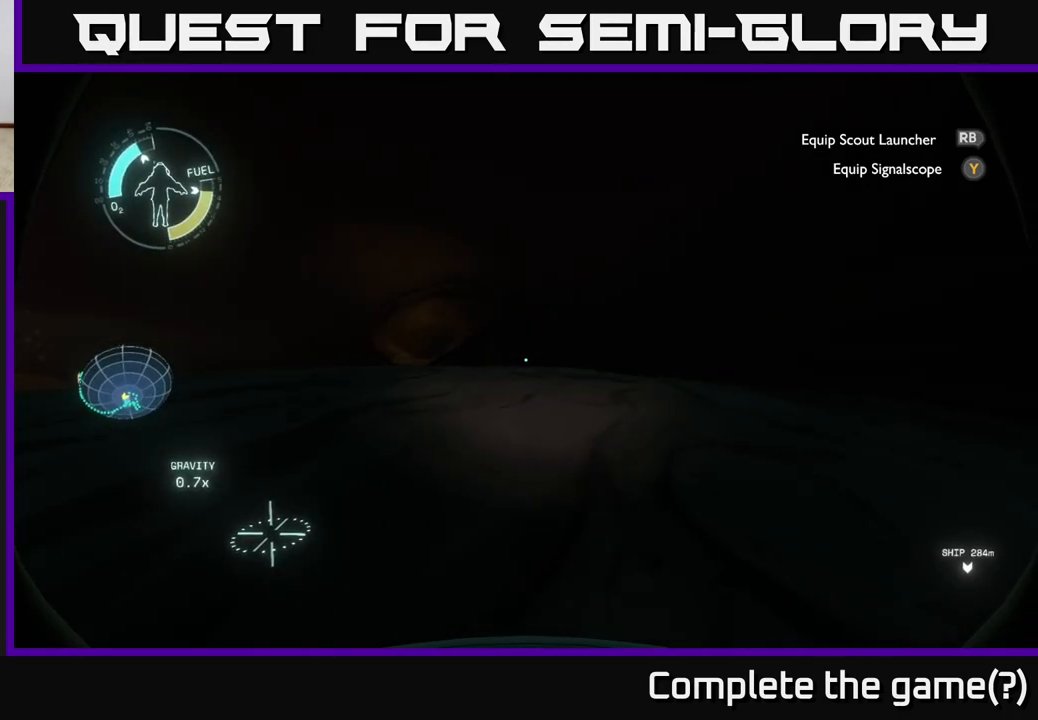
{"buttons": [], "left_stick": "up", "right_stick": "center", "events": []}
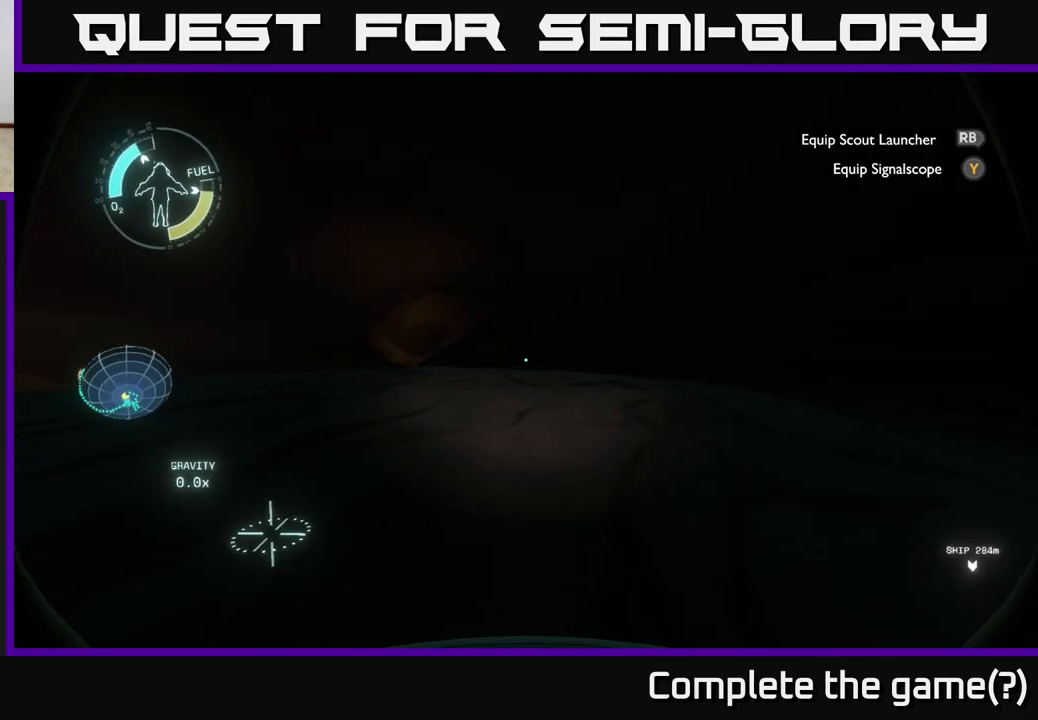
{"buttons": [], "left_stick": "up", "right_stick": "center", "events": [[133, "right_stick", "left"], [333, "right_stick", "center"]]}
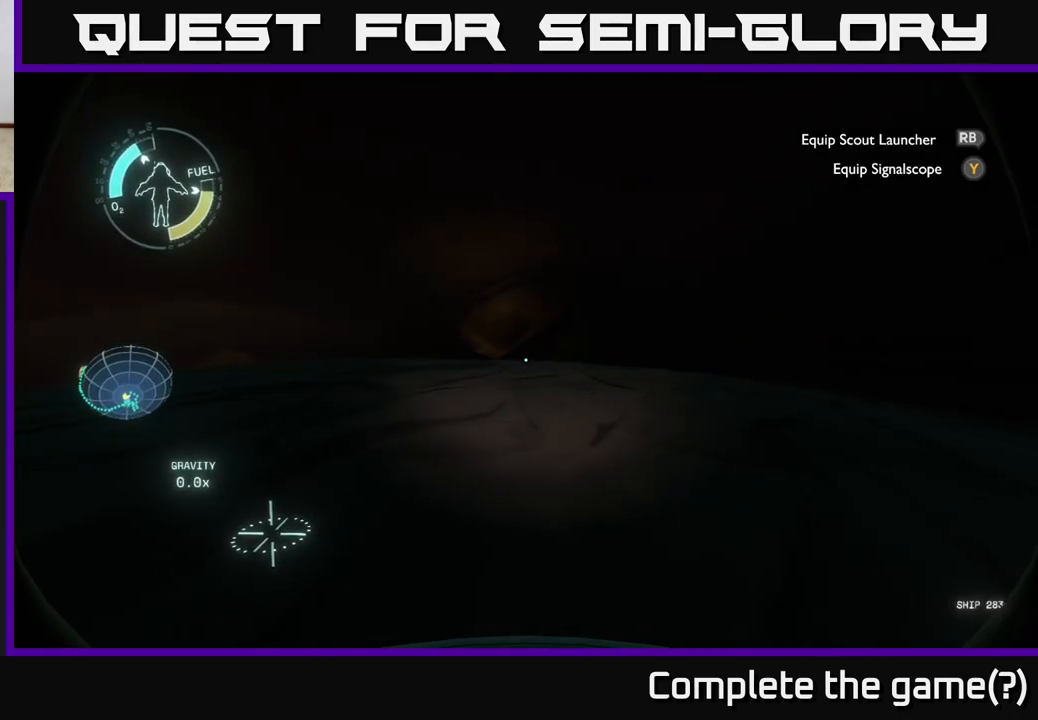
{"buttons": [], "left_stick": "up", "right_stick": "center", "events": []}
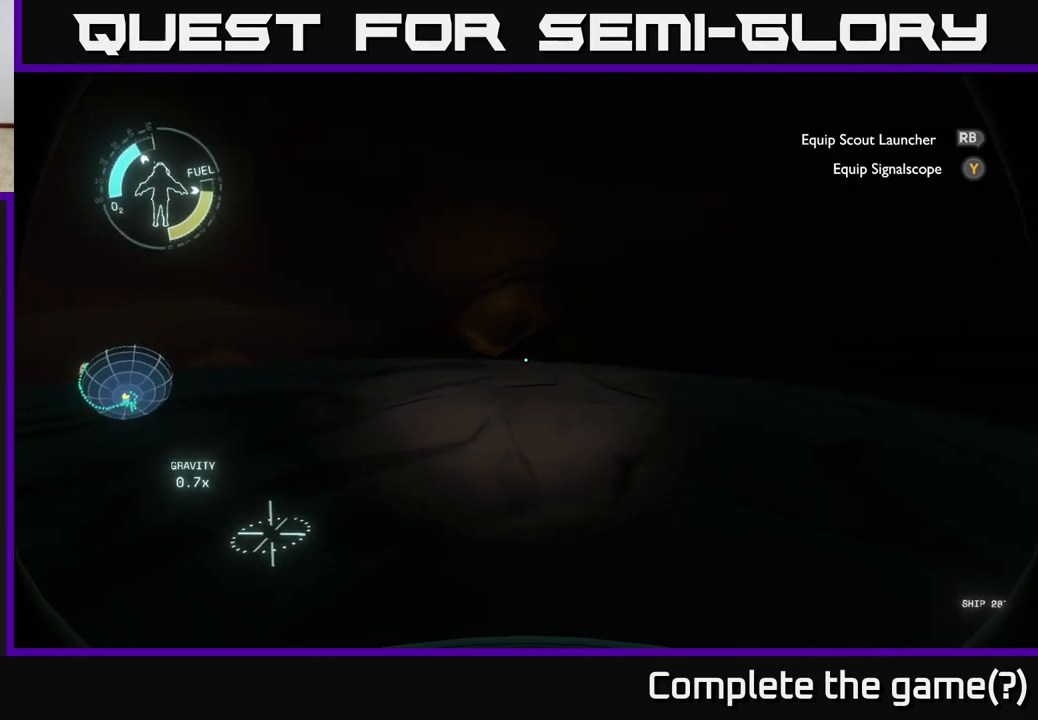
{"buttons": [], "left_stick": "up", "right_stick": "center", "events": []}
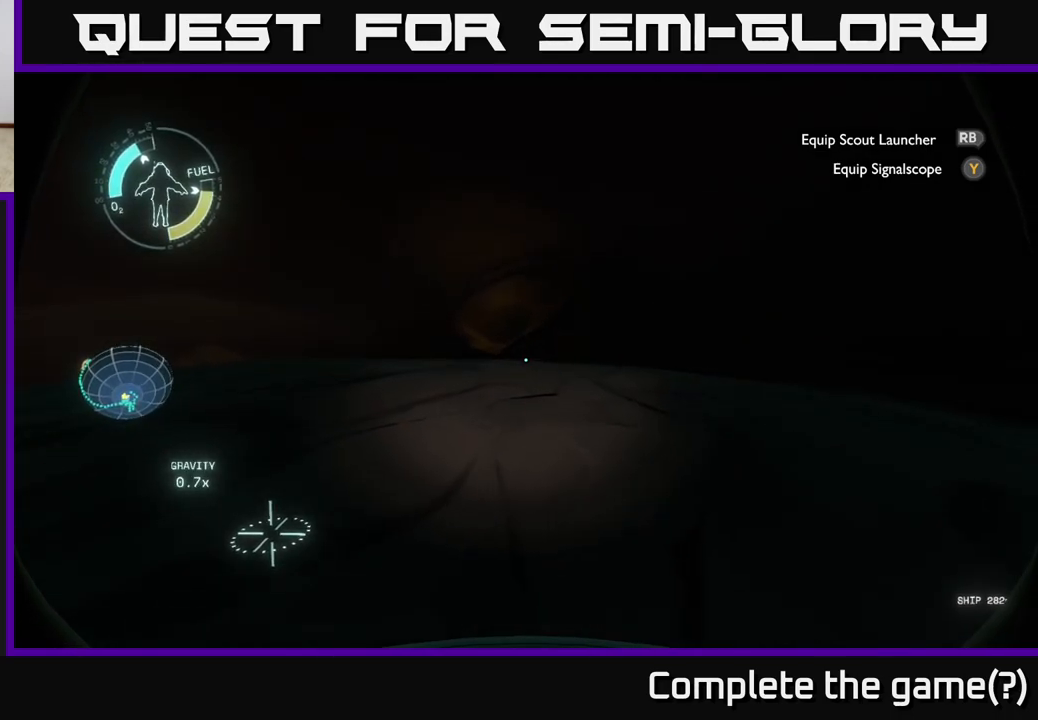
{"buttons": [], "left_stick": "up", "right_stick": "center", "events": []}
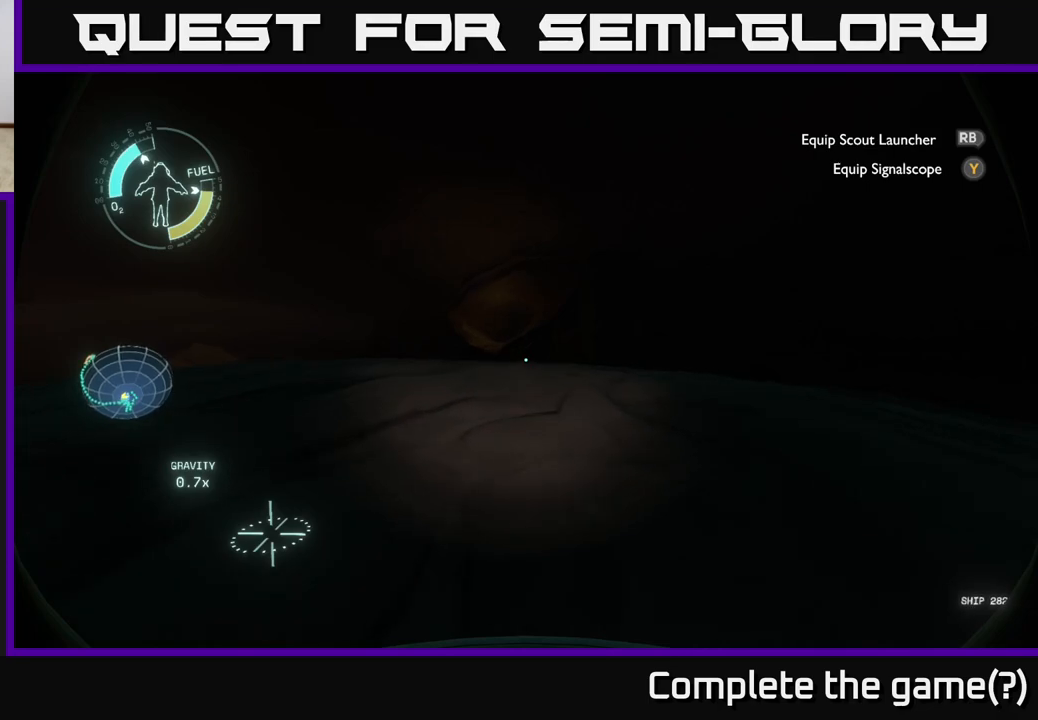
{"buttons": [], "left_stick": "up", "right_stick": "center", "events": []}
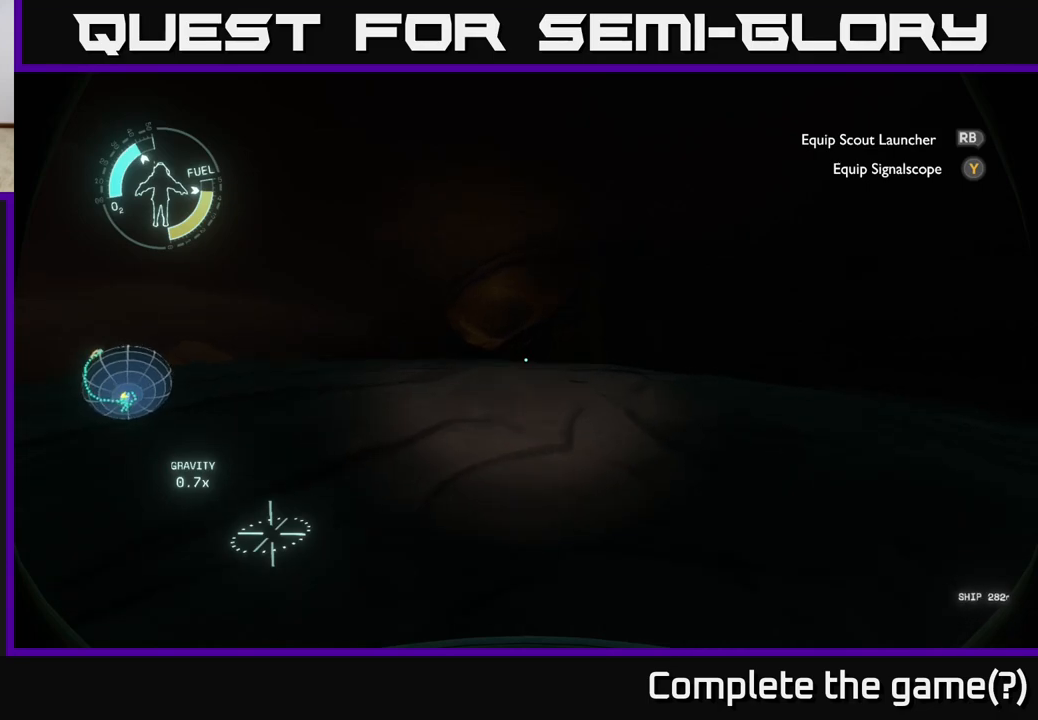
{"buttons": [], "left_stick": "up", "right_stick": "center", "events": []}
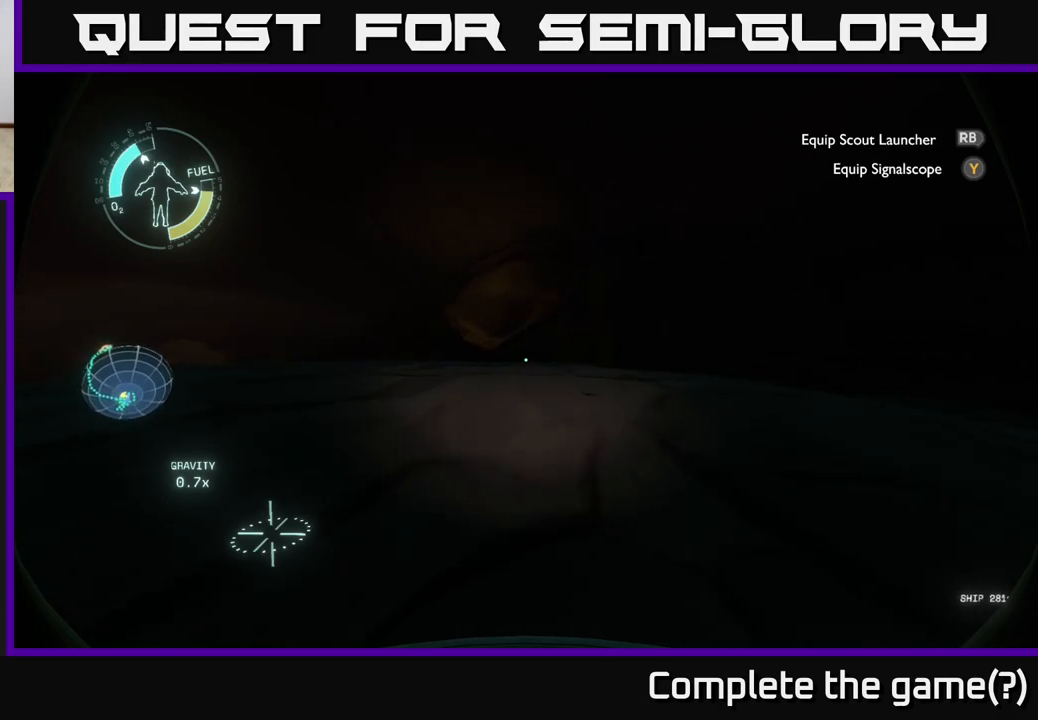
{"buttons": [], "left_stick": "up-right", "right_stick": "right", "events": [[200, "left_stick", "up-right"], [383, "right_stick", "right"]]}
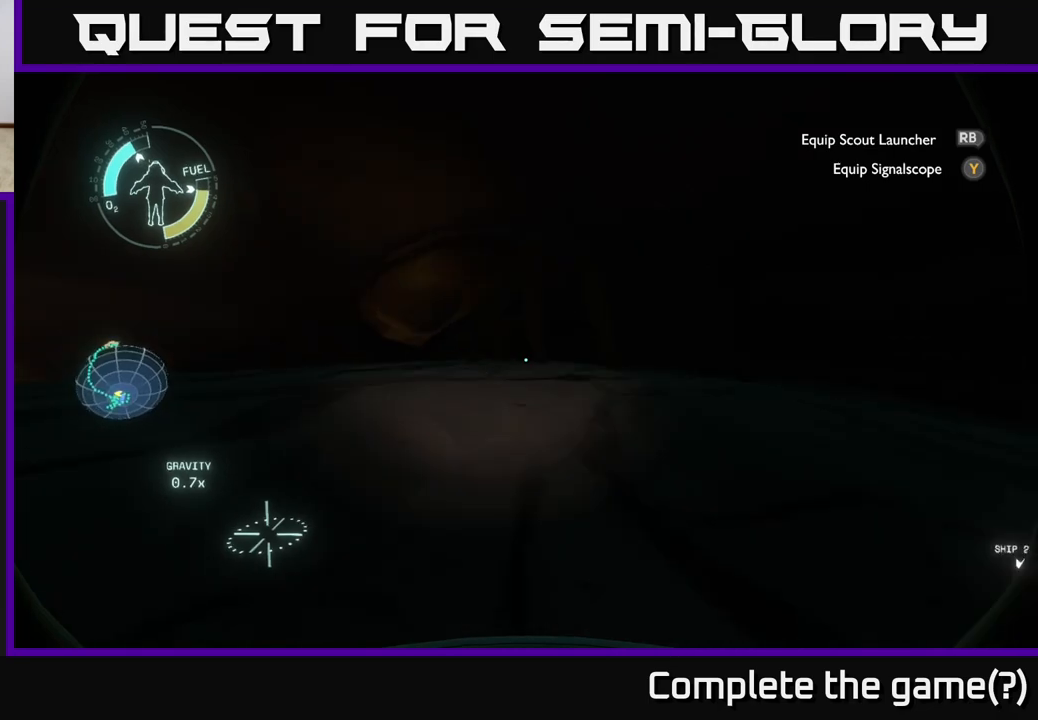
{"buttons": [], "left_stick": "up-left", "right_stick": "center", "events": [[17, "left_stick", "up"], [133, "left_stick", "up-left"], [217, "right_stick", "center"]]}
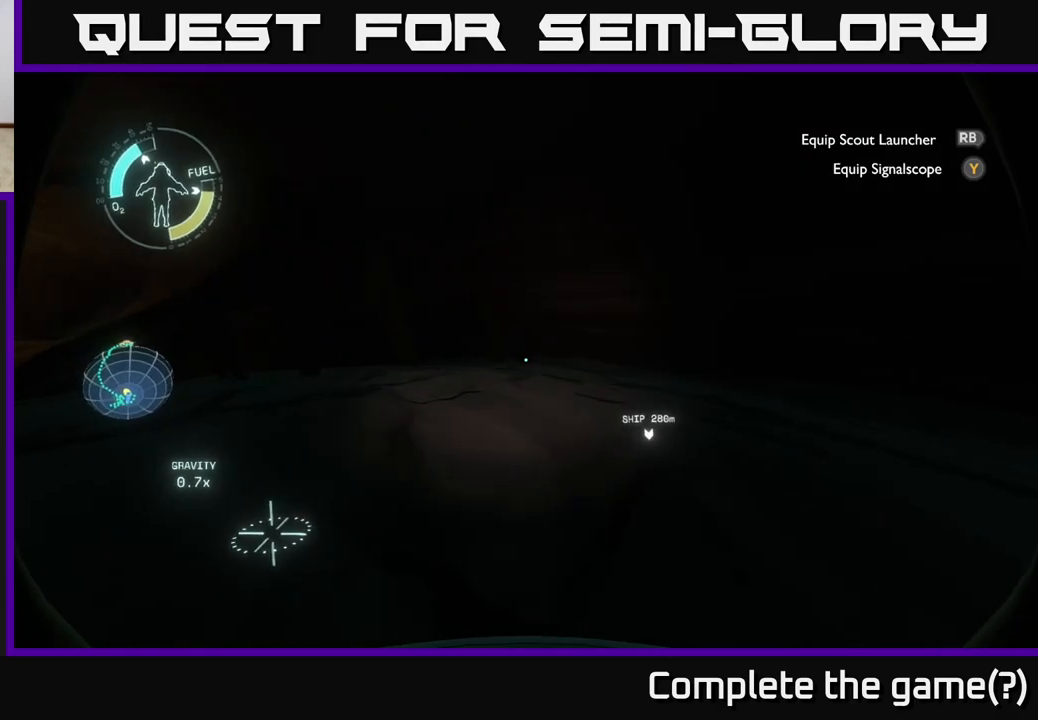
{"buttons": [], "left_stick": "up-left", "right_stick": "center", "events": []}
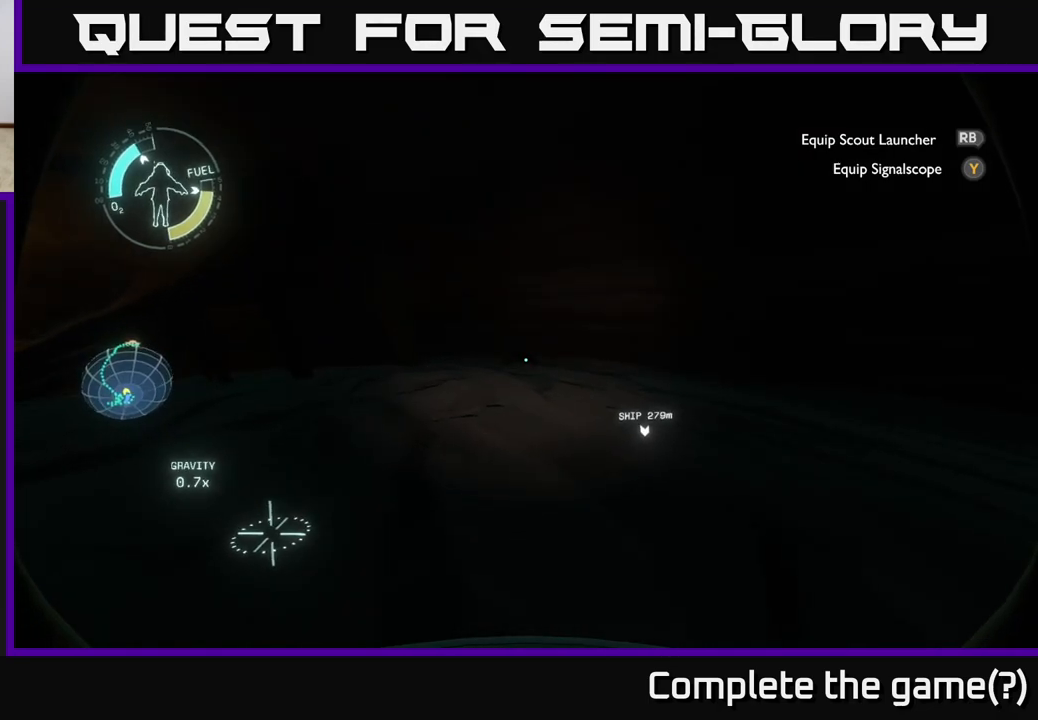
{"buttons": [], "left_stick": "up", "right_stick": "center", "events": [[83, "left_stick", "up"], [100, "right_stick", "left"], [400, "right_stick", "center"]]}
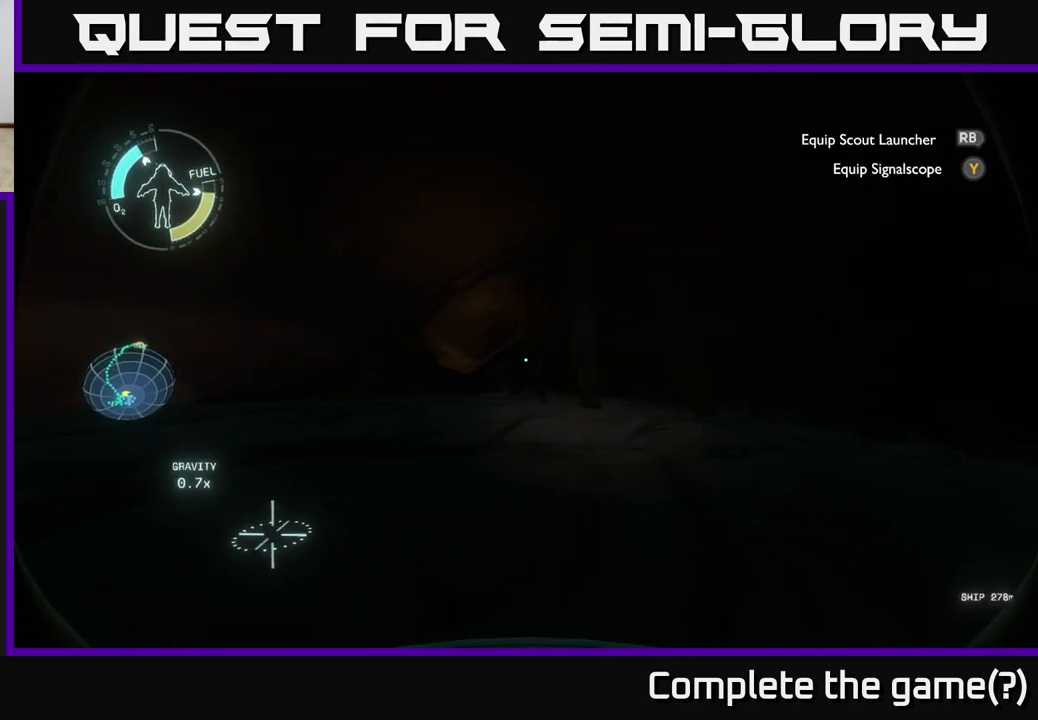
{"buttons": [], "left_stick": "up", "right_stick": "center", "events": [[250, "right_stick", "left"], [383, "right_stick", "center"]]}